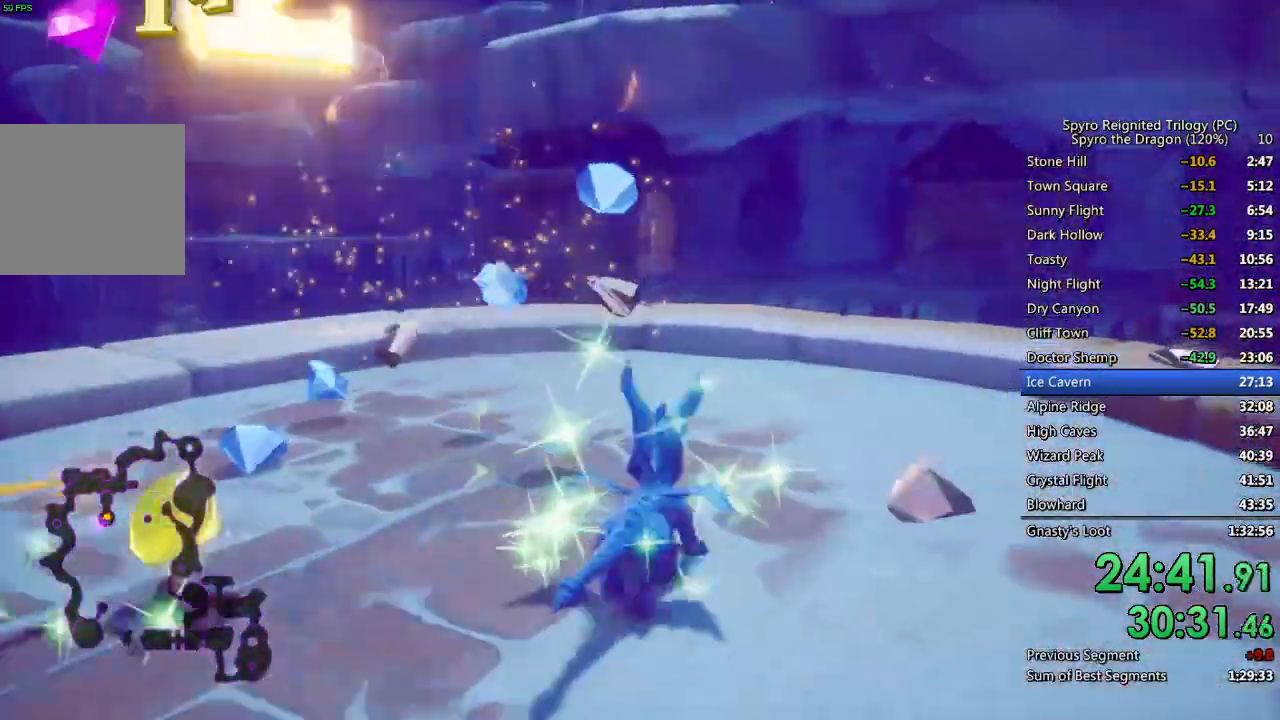
Gameplay with a controller (PlayStation layout); each line is a JSON object with the inputs held at the frame after it. "events" lists button and stick changes between this image and that frame as [ms after this image, input, new state], when the widget could be followed in between.
{"buttons": [], "left_stick": "left", "right_stick": "right", "events": [[167, "right_stick", "down-right"], [200, "left_stick", "center"], [267, "left_stick", "down-left"], [350, "right_stick", "center"], [450, "right_stick", "right"], [467, "left_stick", "left"]]}
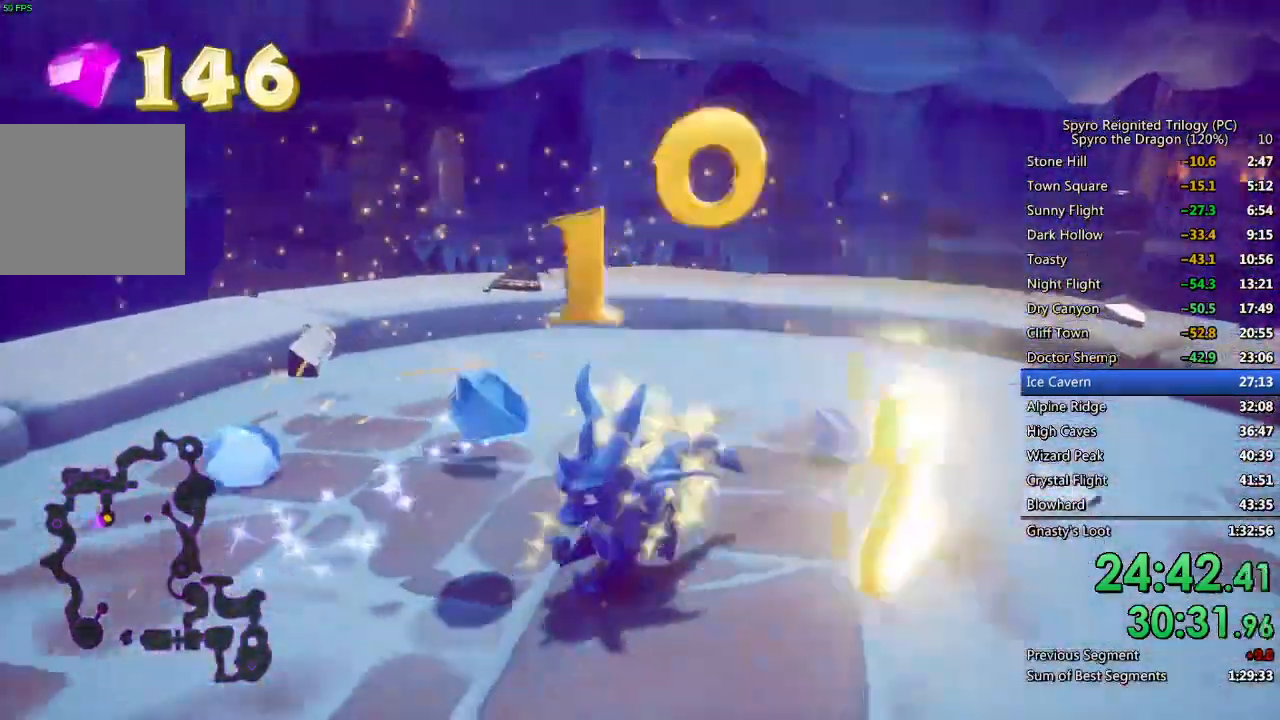
{"buttons": [], "left_stick": "up-right", "right_stick": "center", "events": [[117, "right_stick", "center"], [183, "right_stick", "right"], [200, "left_stick", "center"], [283, "left_stick", "up"], [500, "left_stick", "up-right"], [500, "right_stick", "center"]]}
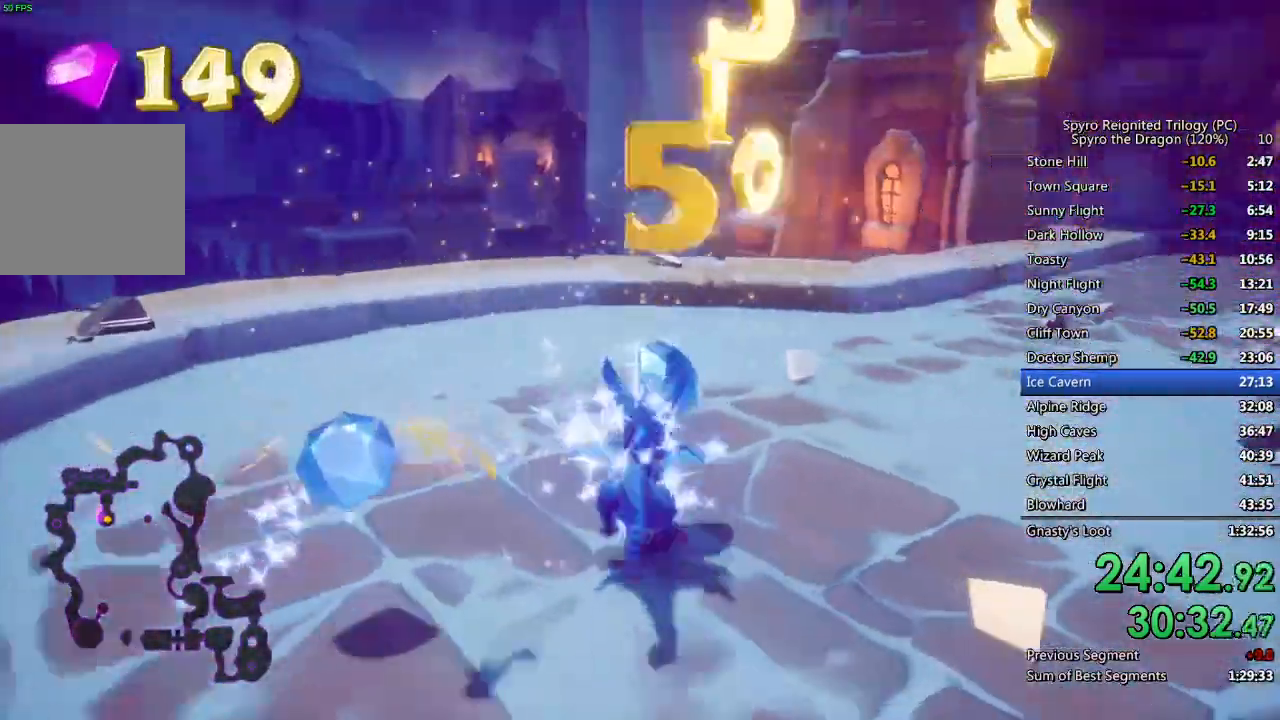
{"buttons": ["SQUARE"], "left_stick": "left", "right_stick": "center", "events": [[83, "SQUARE", "down"], [350, "left_stick", "center"], [400, "left_stick", "left"]]}
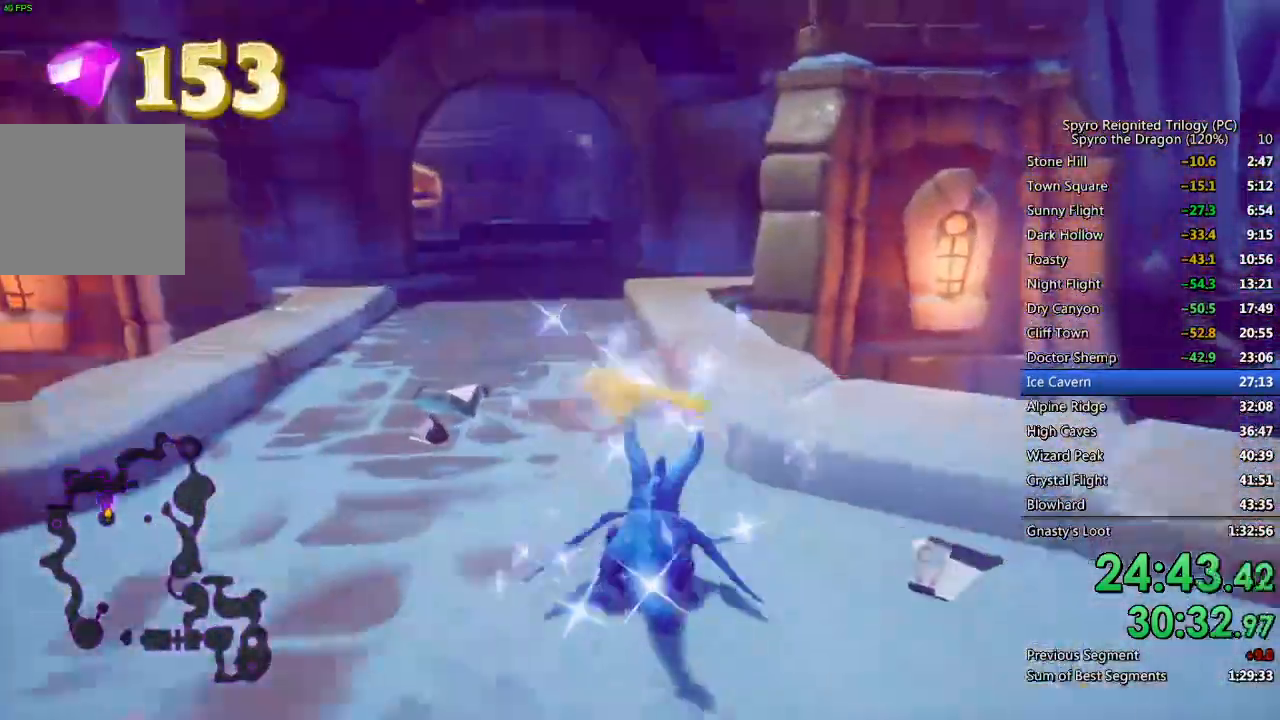
{"buttons": ["SQUARE"], "left_stick": "center", "right_stick": "center", "events": [[33, "left_stick", "center"], [250, "left_stick", "left"], [350, "left_stick", "center"]]}
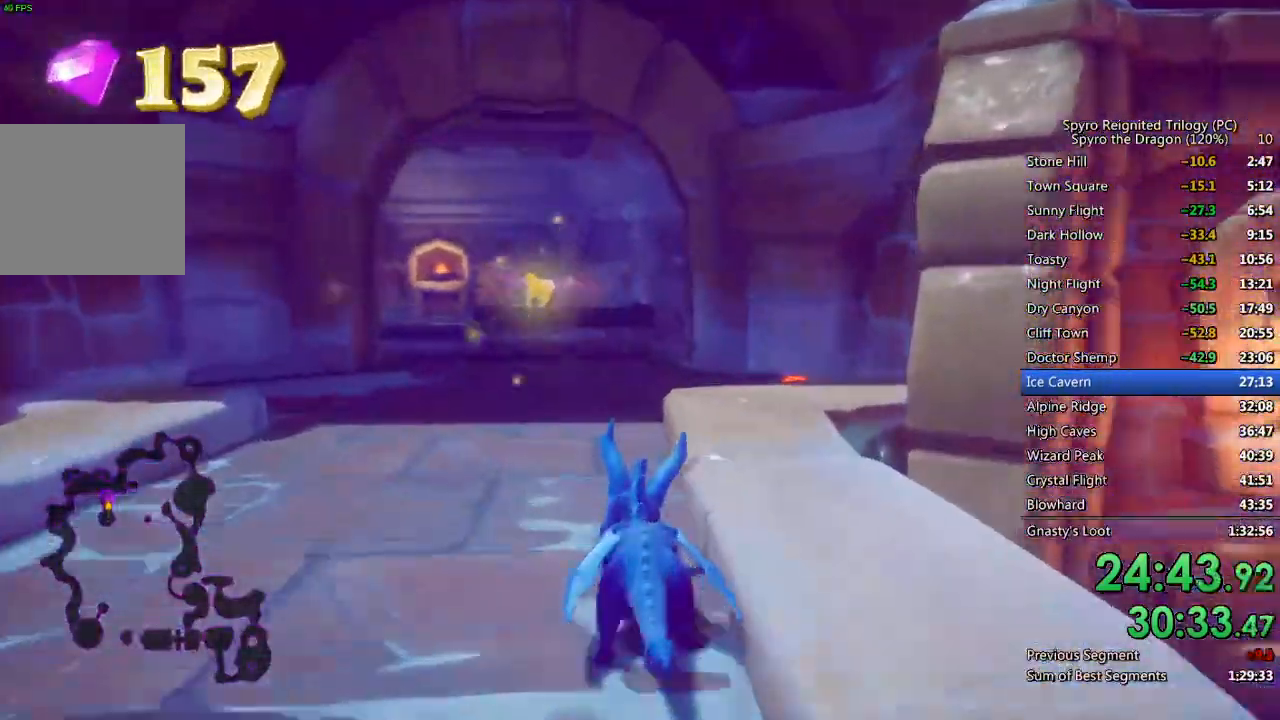
{"buttons": ["SQUARE"], "left_stick": "center", "right_stick": "center", "events": [[183, "left_stick", "right"], [267, "left_stick", "center"]]}
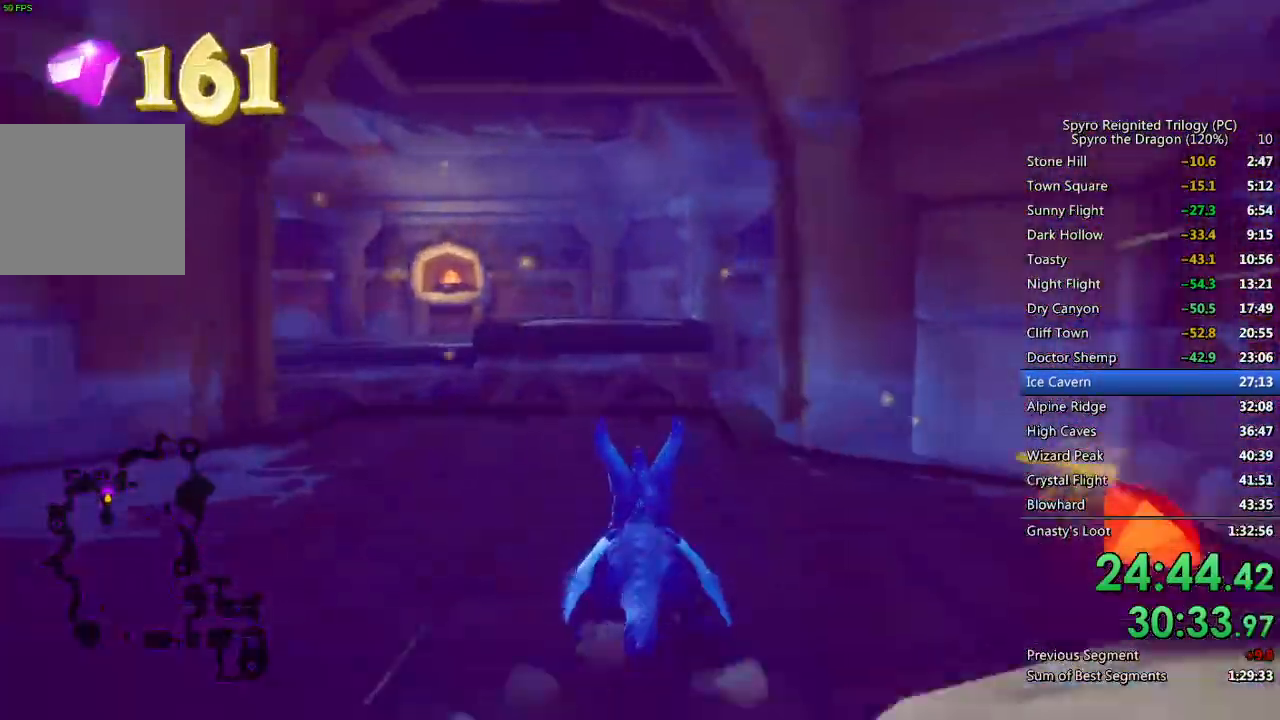
{"buttons": ["SQUARE"], "left_stick": "center", "right_stick": "center", "events": [[217, "left_stick", "up-right"], [500, "left_stick", "center"]]}
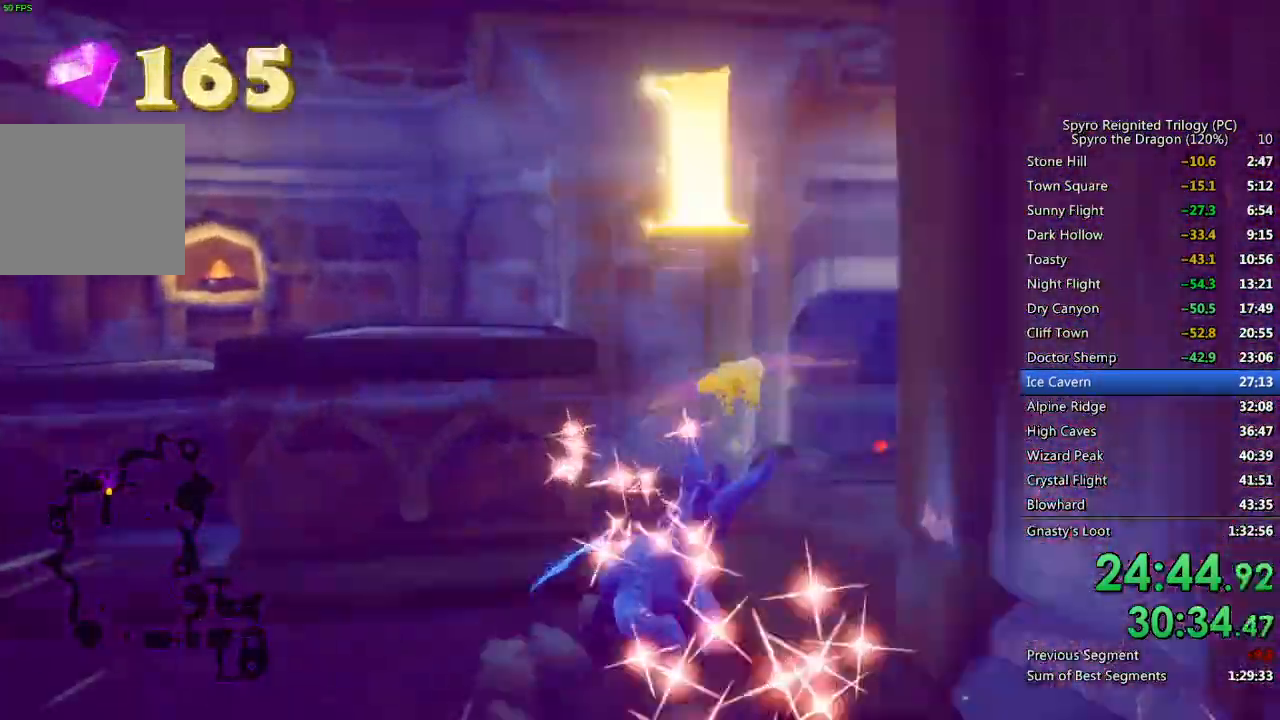
{"buttons": ["SQUARE"], "left_stick": "center", "right_stick": "center", "events": [[67, "left_stick", "right"], [300, "left_stick", "center"]]}
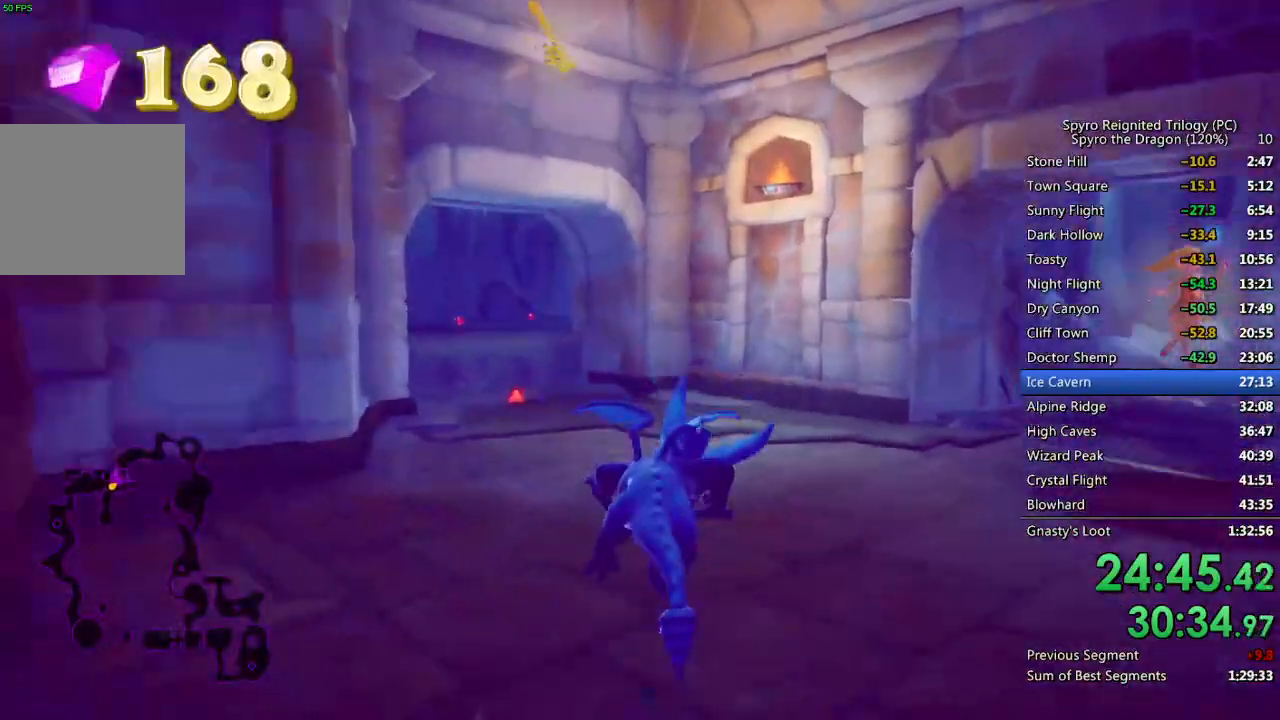
{"buttons": ["SQUARE"], "left_stick": "center", "right_stick": "center", "events": [[250, "left_stick", "left"], [467, "left_stick", "center"]]}
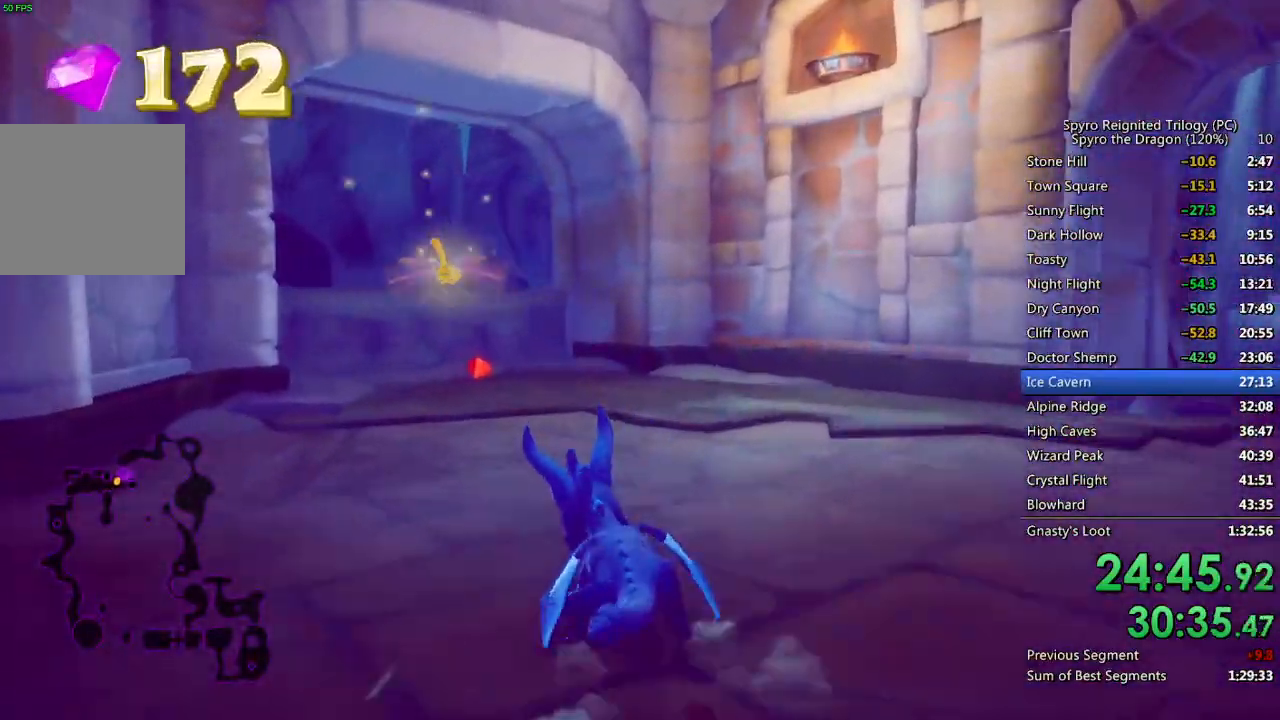
{"buttons": ["SQUARE"], "left_stick": "center", "right_stick": "center", "events": [[267, "left_stick", "left"], [417, "left_stick", "center"]]}
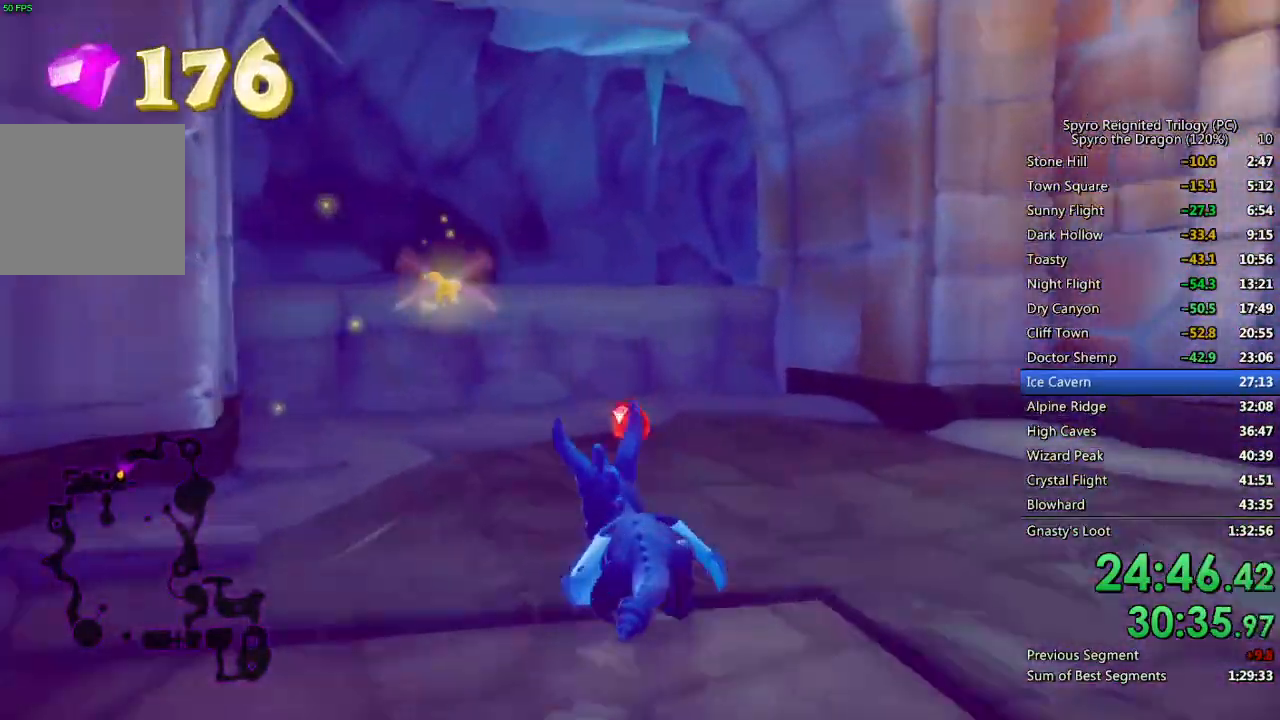
{"buttons": ["CROSS", "SQUARE"], "left_stick": "center", "right_stick": "center", "events": [[150, "CROSS", "down"]]}
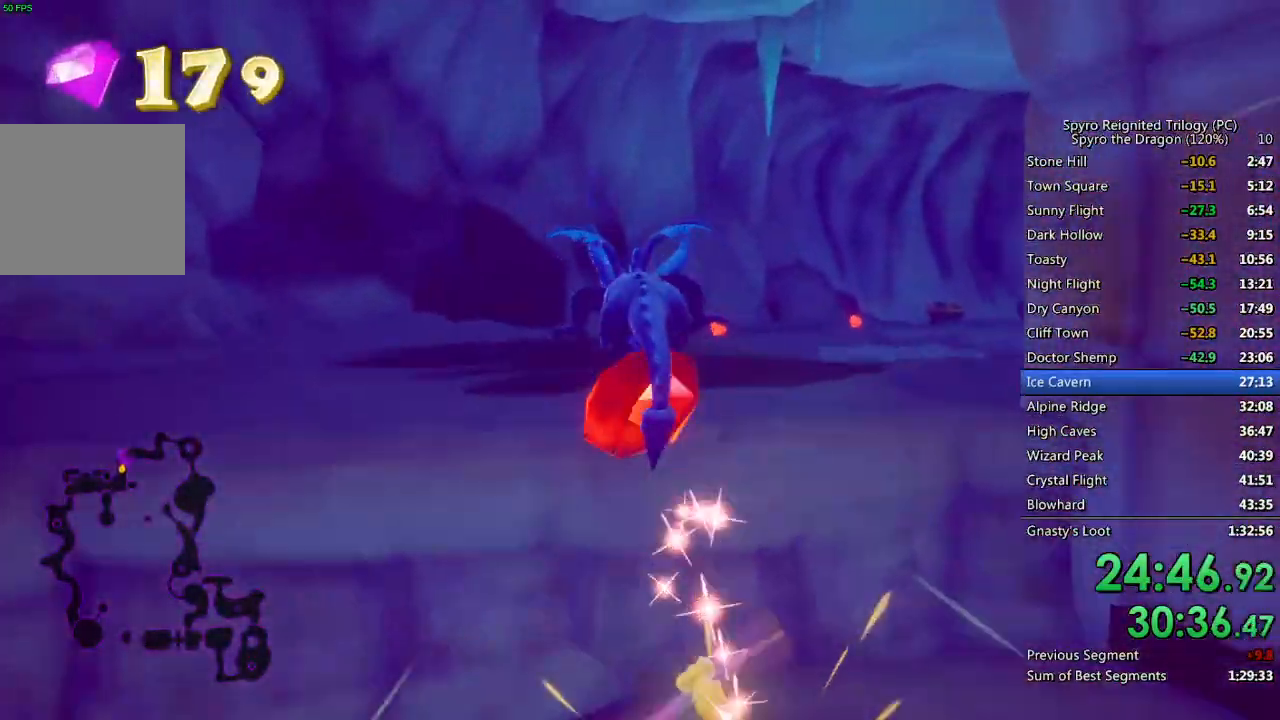
{"buttons": ["SQUARE"], "left_stick": "center", "right_stick": "center", "events": [[50, "CROSS", "up"]]}
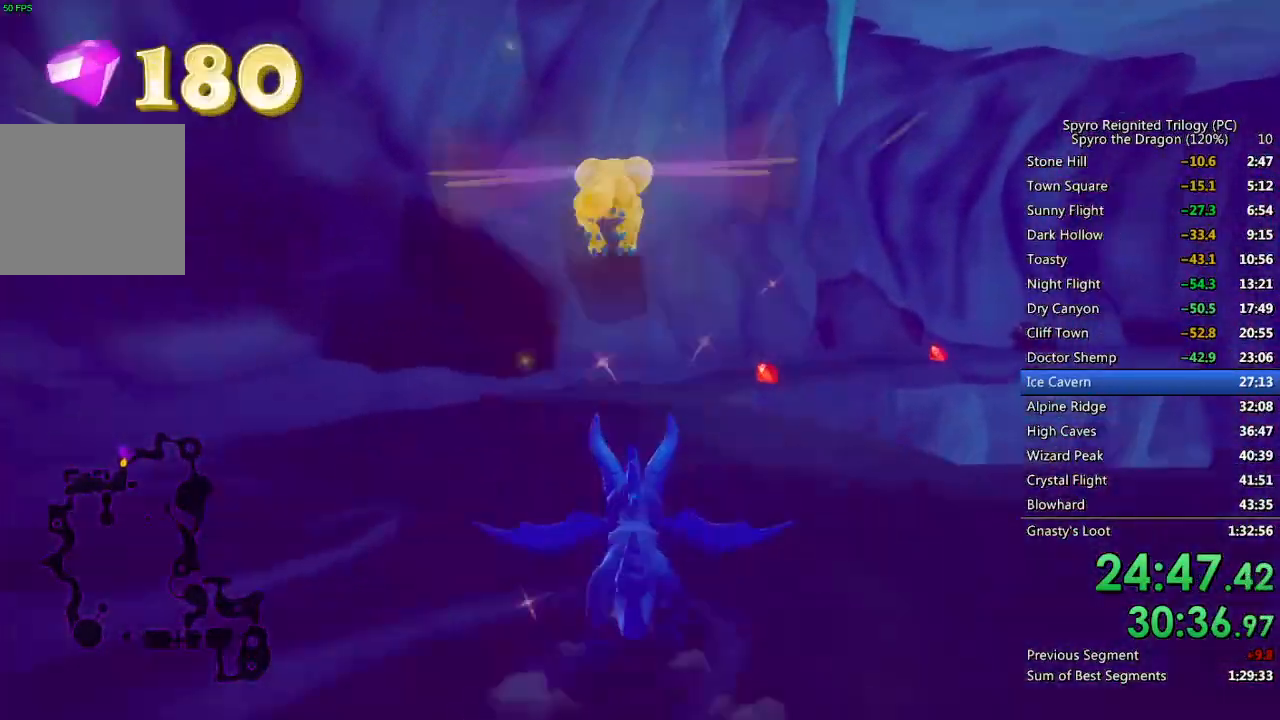
{"buttons": ["SQUARE"], "left_stick": "up-right", "right_stick": "center", "events": [[450, "left_stick", "up-right"]]}
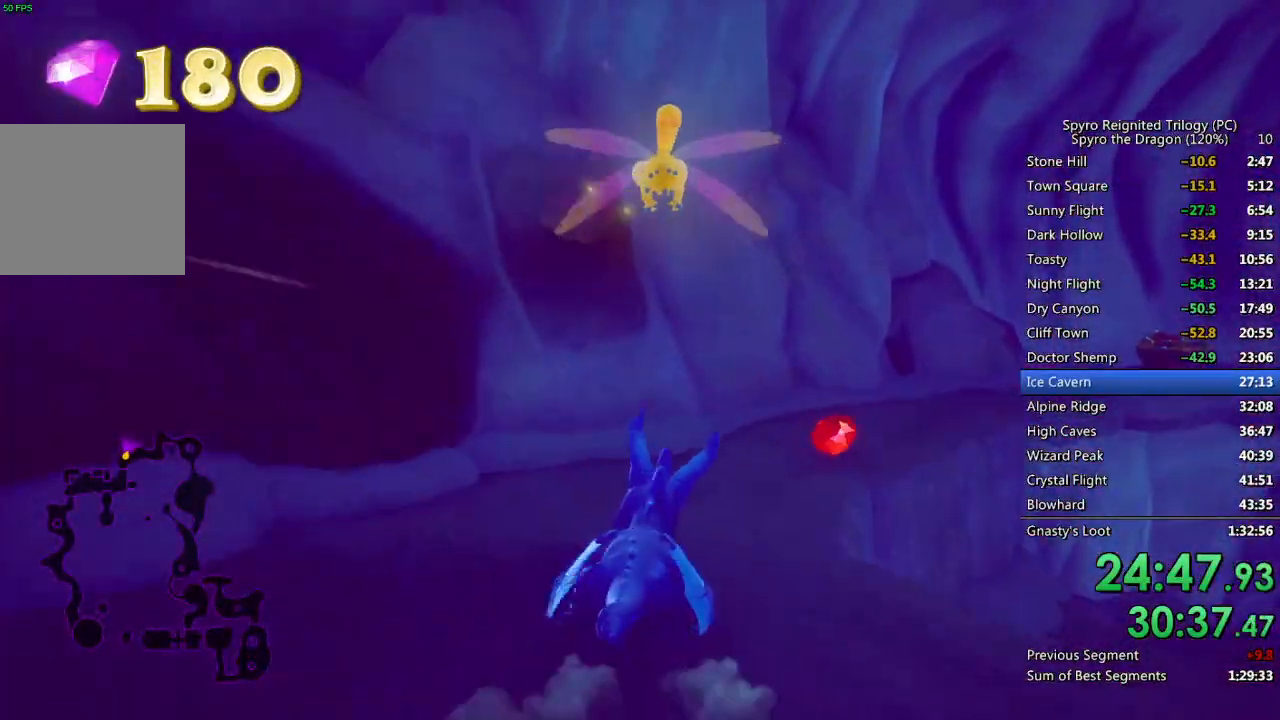
{"buttons": ["SQUARE"], "left_stick": "up-right", "right_stick": "center", "events": [[317, "left_stick", "center"], [433, "left_stick", "up-right"]]}
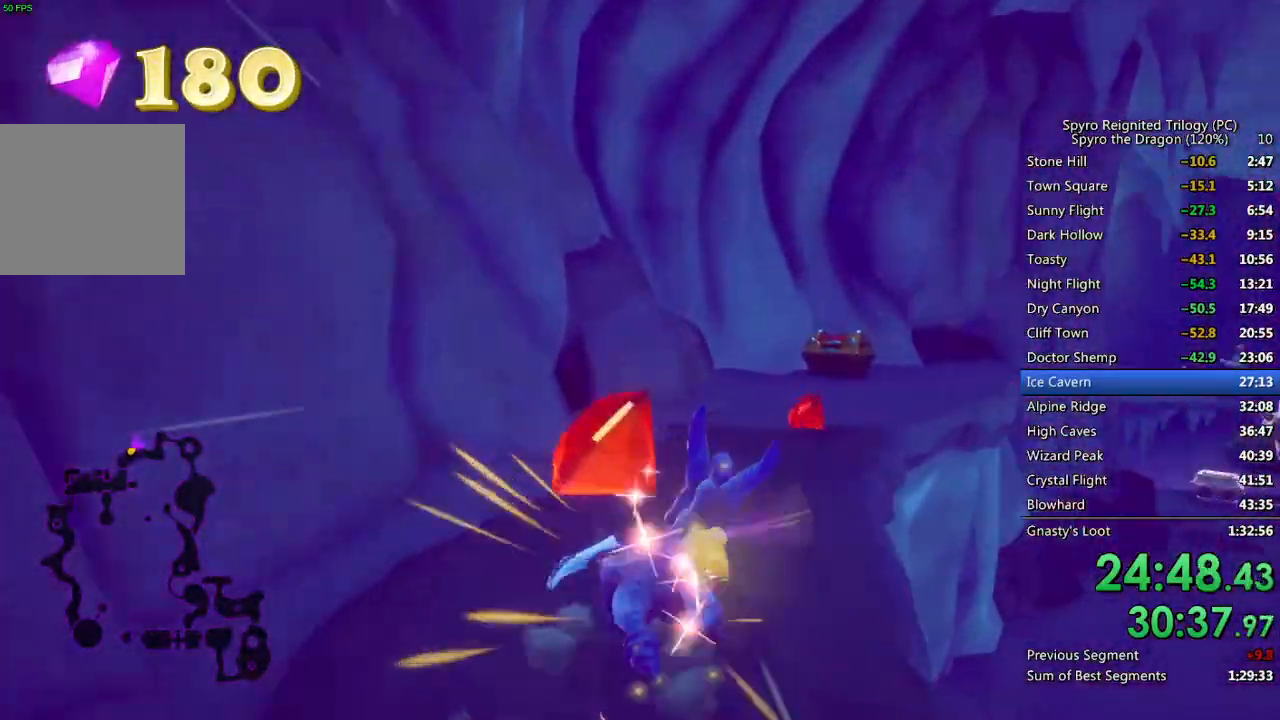
{"buttons": ["SQUARE"], "left_stick": "center", "right_stick": "center", "events": [[33, "left_stick", "center"]]}
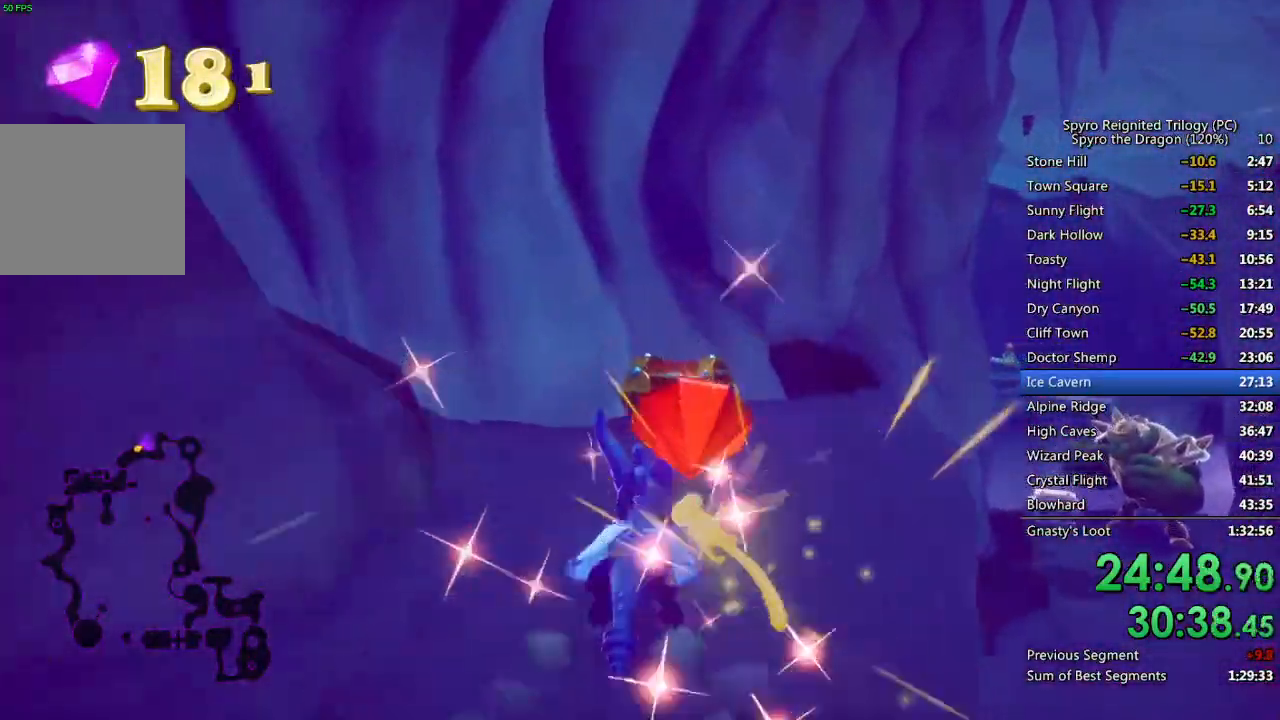
{"buttons": [], "left_stick": "down-right", "right_stick": "center", "events": [[267, "left_stick", "down-right"], [300, "SQUARE", "up"], [317, "right_stick", "right"], [483, "right_stick", "center"]]}
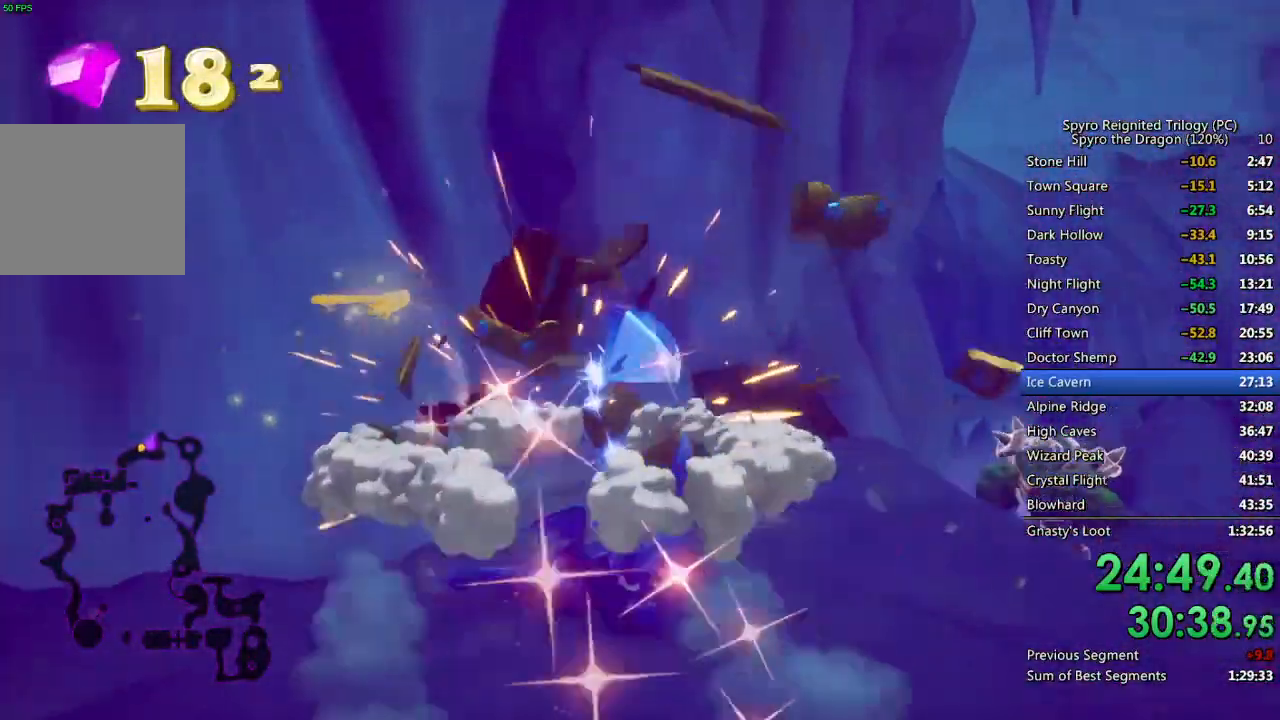
{"buttons": [], "left_stick": "up-right", "right_stick": "down-left", "events": [[17, "SQUARE", "down"], [167, "left_stick", "up-right"], [217, "SQUARE", "up"], [217, "right_stick", "down-left"]]}
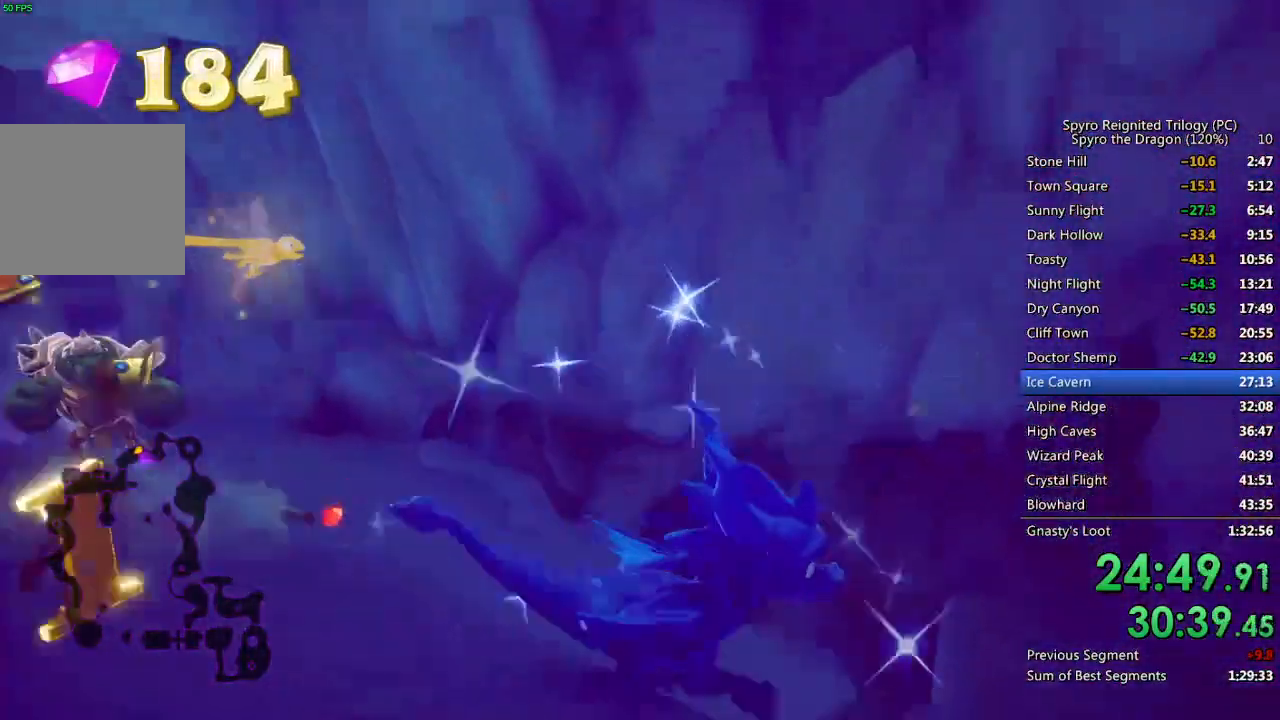
{"buttons": [], "left_stick": "center", "right_stick": "up-left", "events": [[150, "right_stick", "center"], [317, "right_stick", "up-left"], [433, "left_stick", "center"]]}
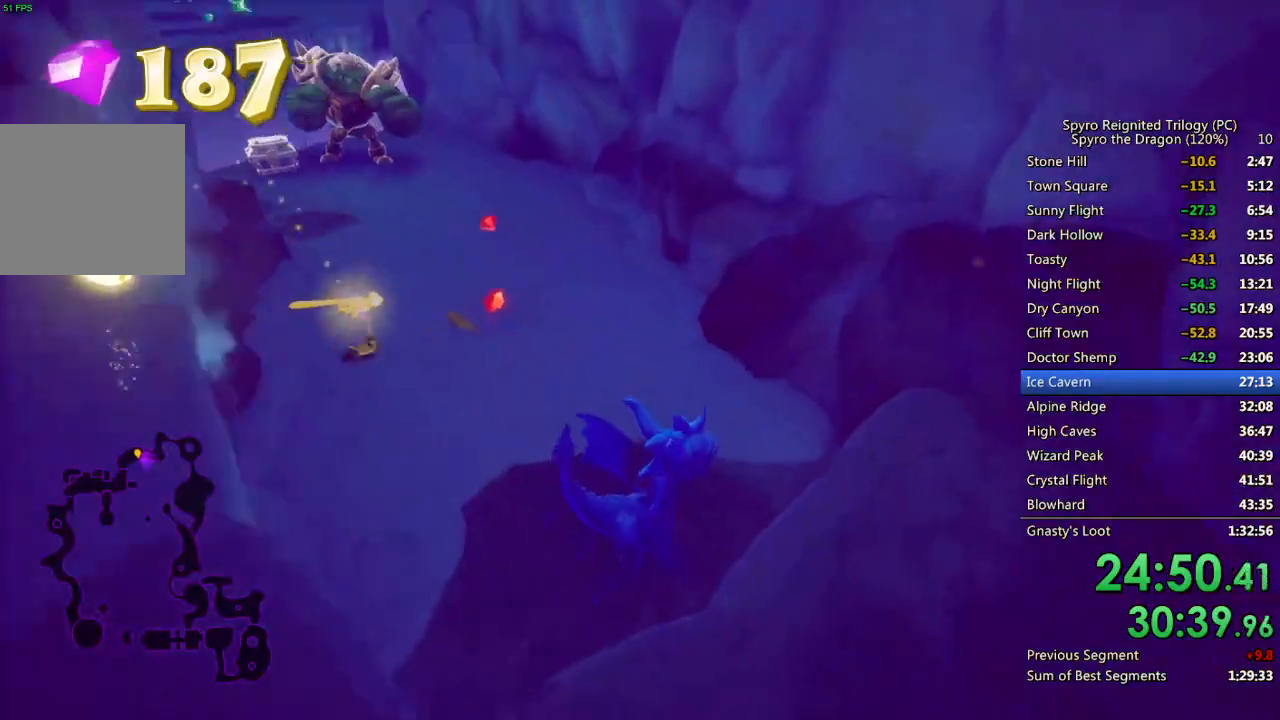
{"buttons": ["SQUARE"], "left_stick": "up-left", "right_stick": "center", "events": [[17, "left_stick", "up"], [50, "right_stick", "center"], [233, "SQUARE", "down"], [383, "left_stick", "up-left"]]}
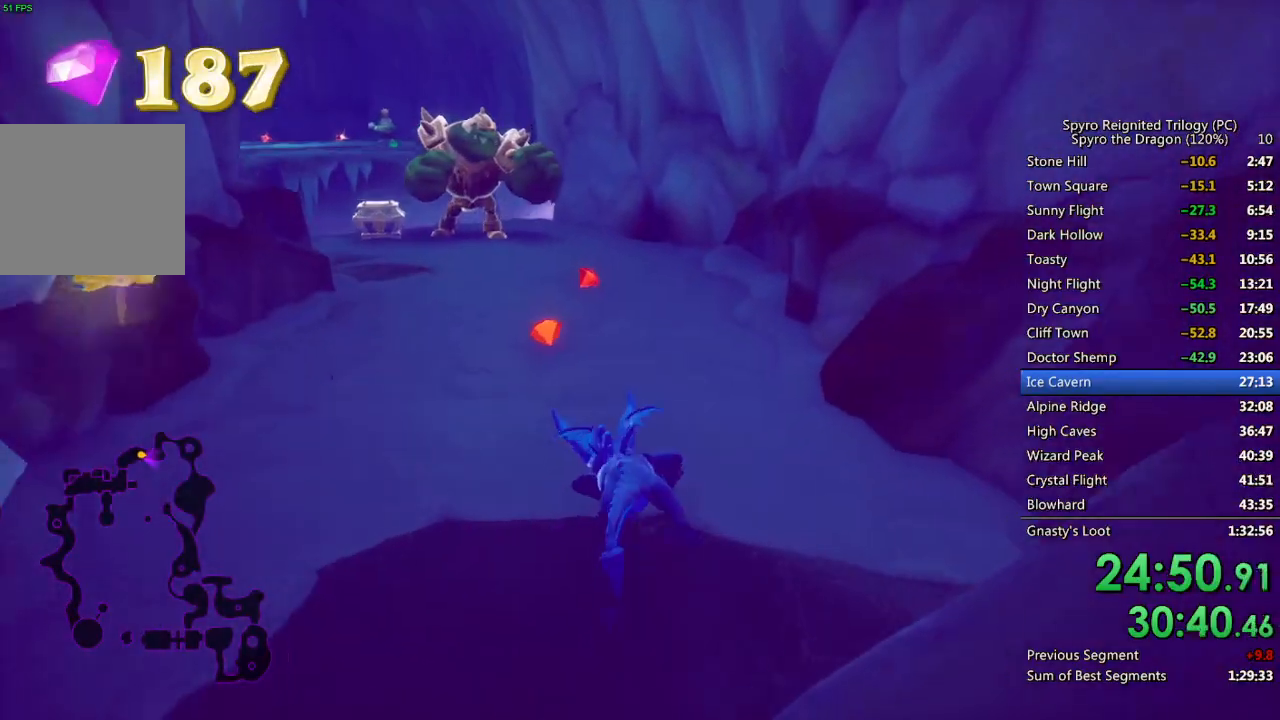
{"buttons": ["SQUARE"], "left_stick": "center", "right_stick": "center", "events": [[50, "left_stick", "center"]]}
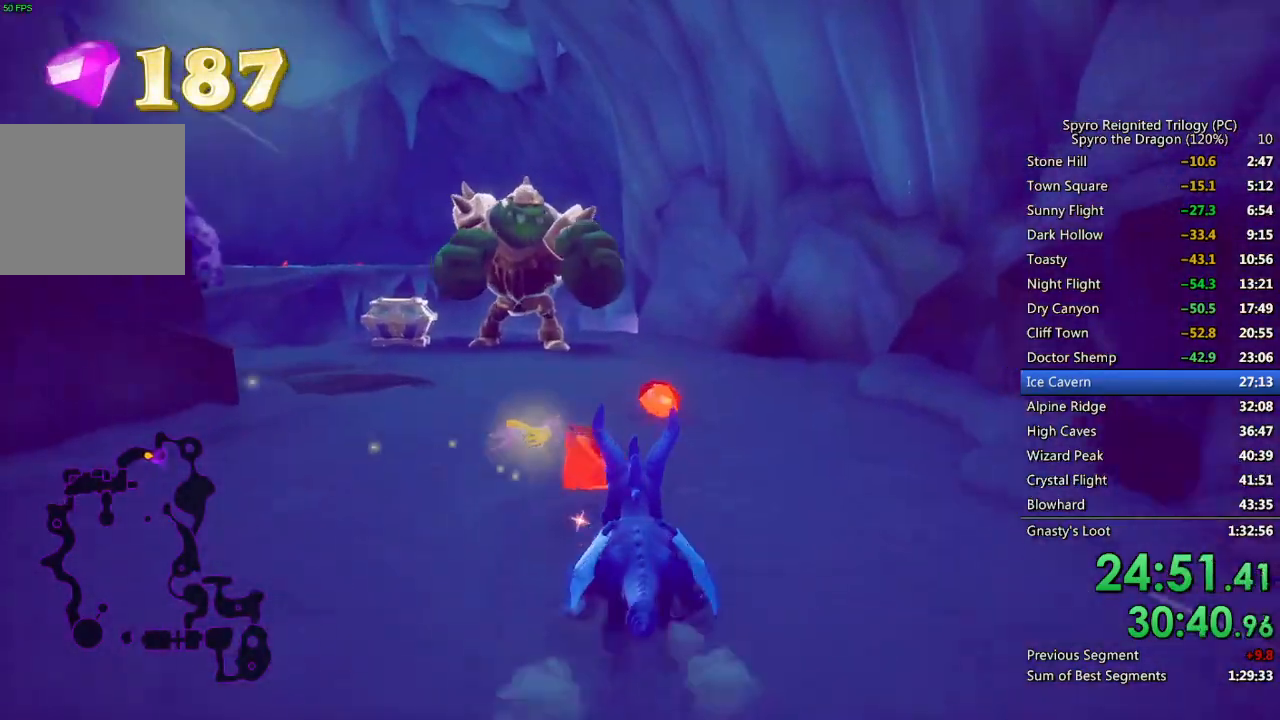
{"buttons": ["SQUARE"], "left_stick": "center", "right_stick": "center", "events": [[133, "left_stick", "left"], [267, "left_stick", "center"]]}
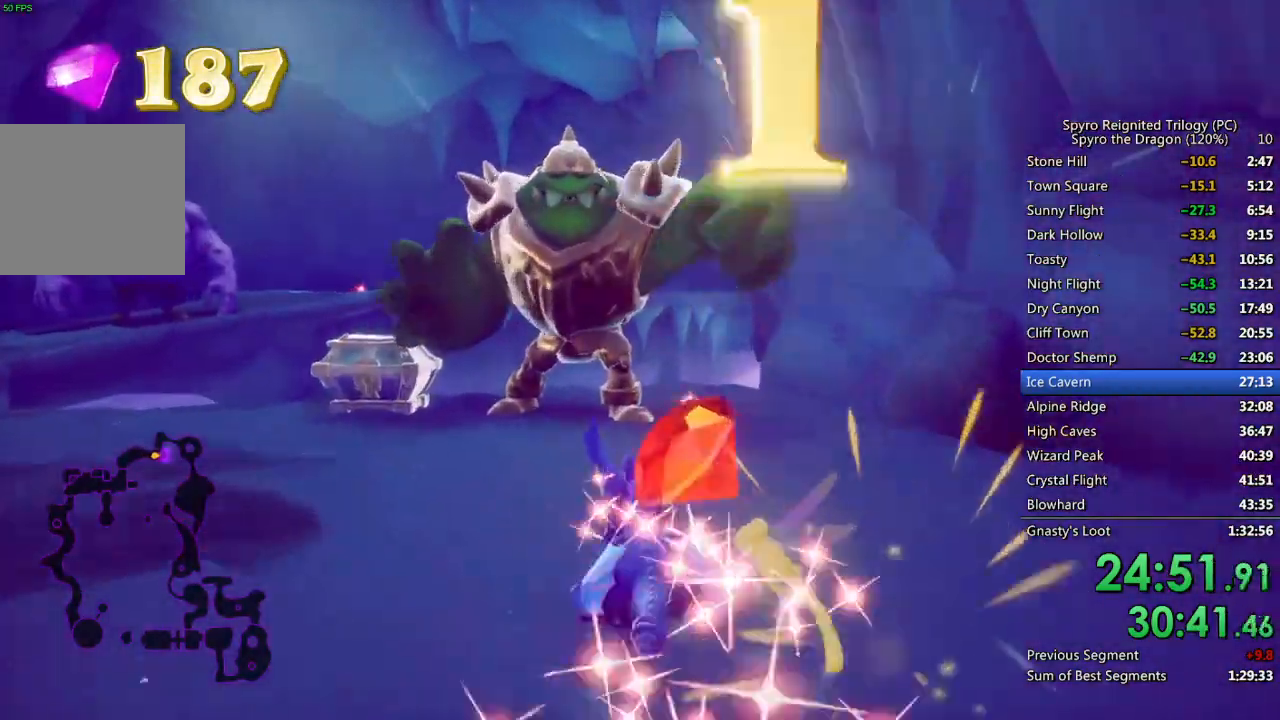
{"buttons": ["CROSS", "SQUARE"], "left_stick": "center", "right_stick": "center", "events": [[83, "left_stick", "up-left"], [200, "left_stick", "up"], [250, "CROSS", "down"], [350, "left_stick", "center"]]}
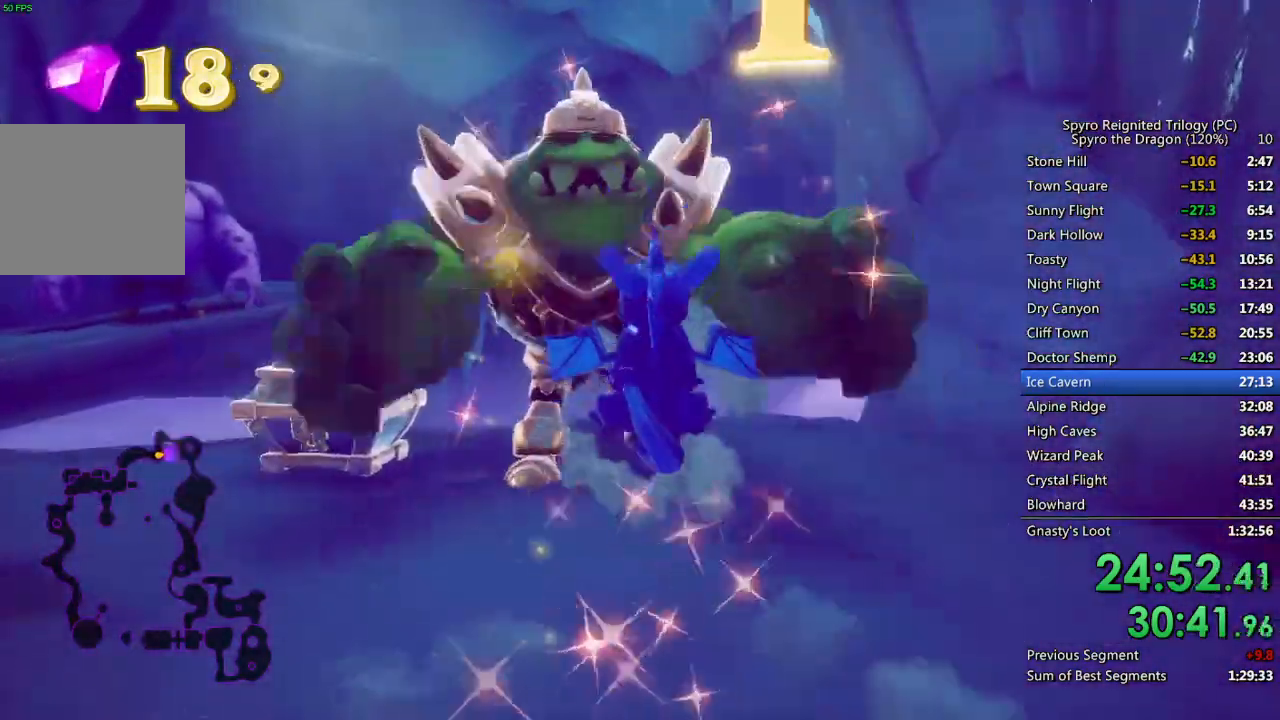
{"buttons": [], "left_stick": "up", "right_stick": "down-left", "events": [[33, "left_stick", "up"], [50, "CROSS", "up"], [83, "SQUARE", "up"], [100, "right_stick", "down-left"]]}
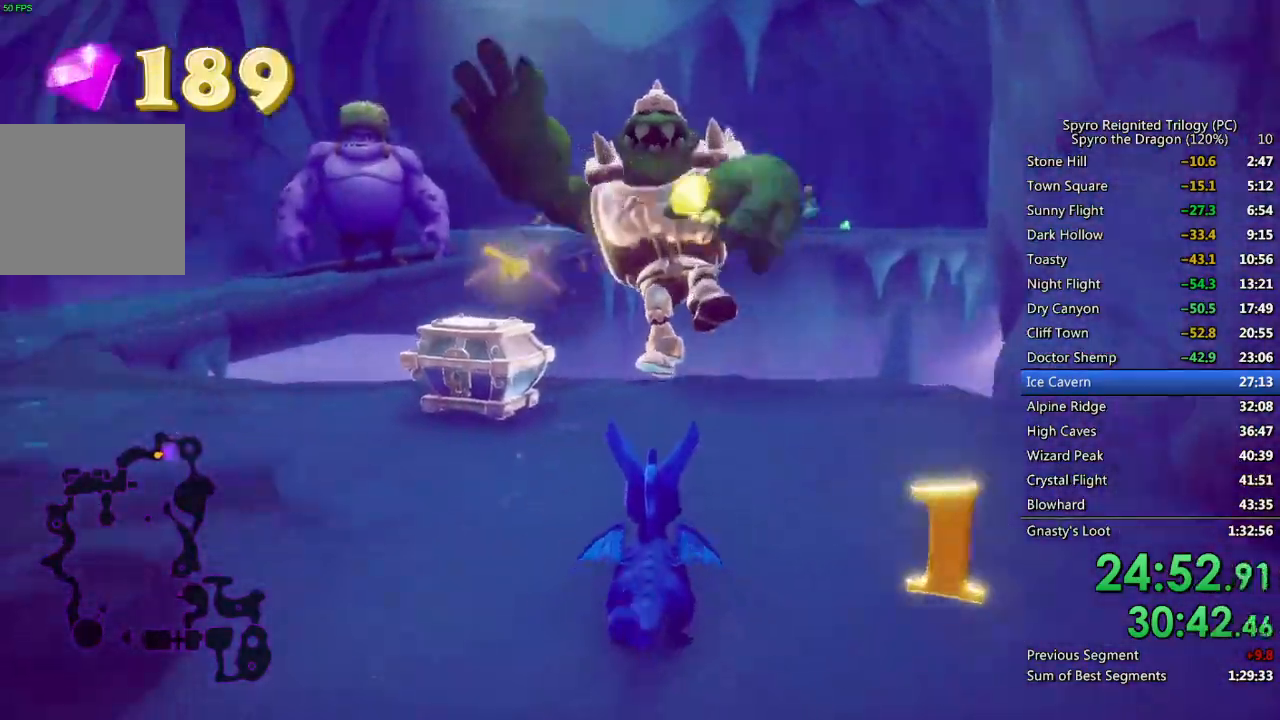
{"buttons": ["SQUARE"], "left_stick": "left", "right_stick": "center", "events": [[67, "right_stick", "center"], [117, "SQUARE", "down"], [117, "left_stick", "up-left"], [333, "left_stick", "left"]]}
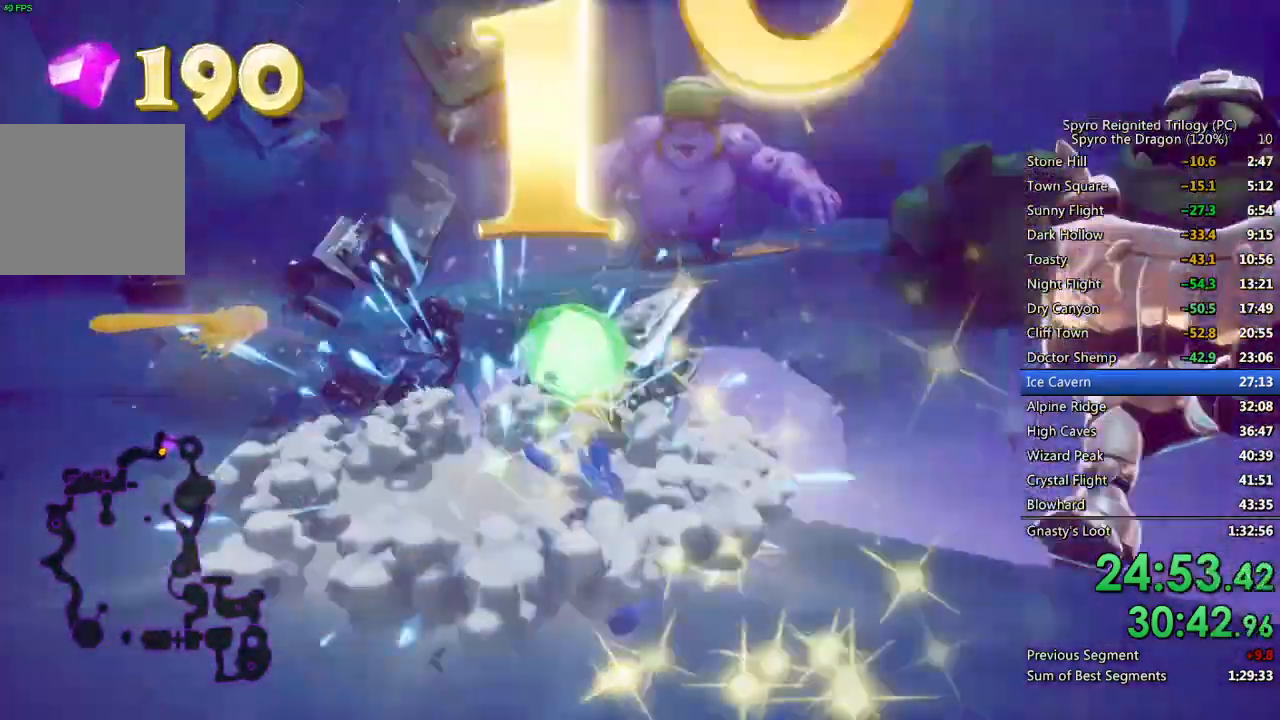
{"buttons": [], "left_stick": "up", "right_stick": "center", "events": [[83, "CROSS", "down"], [217, "left_stick", "up-left"], [367, "left_stick", "up"], [467, "CROSS", "up"], [467, "SQUARE", "up"]]}
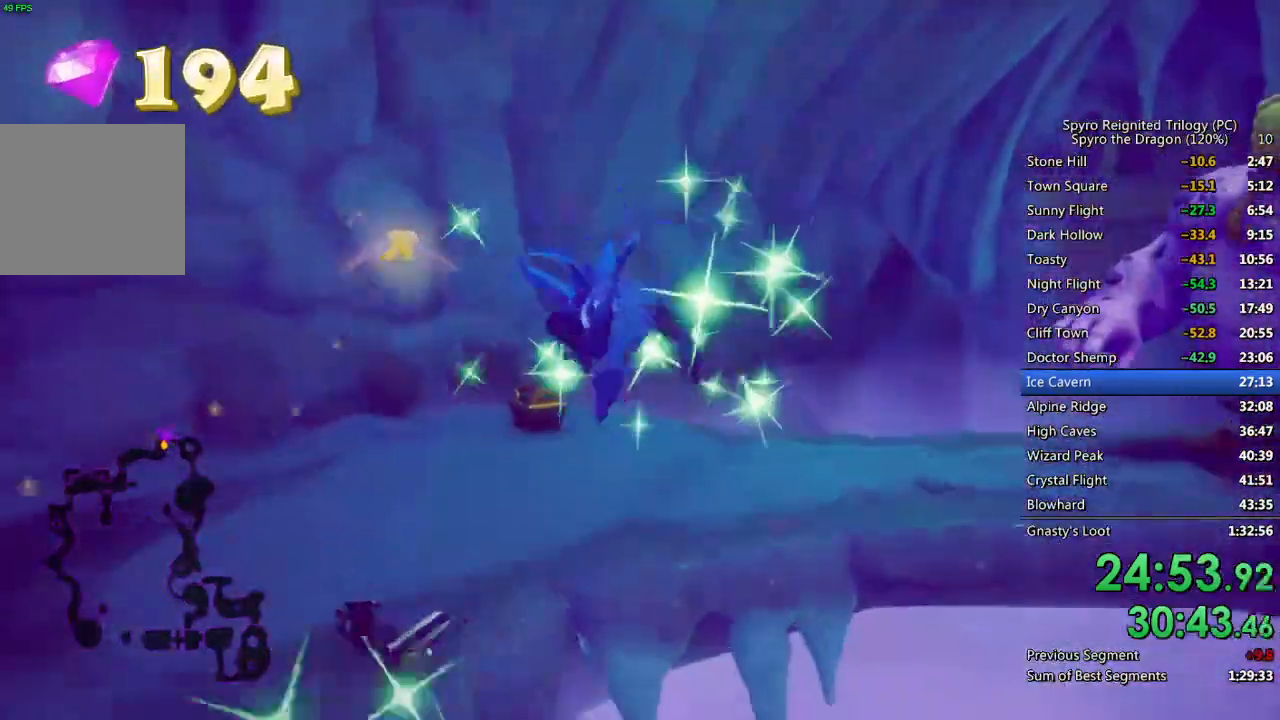
{"buttons": ["SQUARE"], "left_stick": "center", "right_stick": "center", "events": [[17, "CROSS", "down"], [33, "SQUARE", "down"], [100, "SQUARE", "up"], [133, "CROSS", "up"], [217, "left_stick", "up-left"], [350, "SQUARE", "down"], [450, "left_stick", "center"]]}
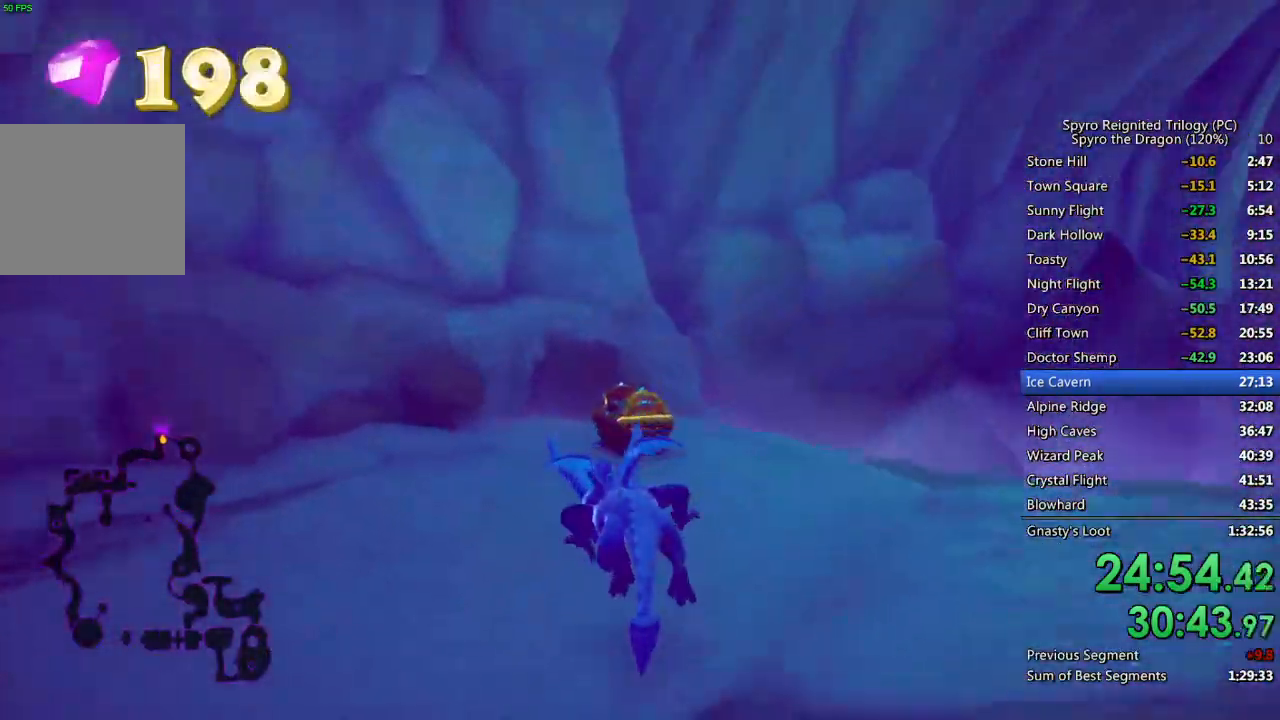
{"buttons": [], "left_stick": "down-right", "right_stick": "right", "events": [[50, "left_stick", "right"], [200, "left_stick", "center"], [383, "SQUARE", "up"], [383, "right_stick", "right"], [417, "left_stick", "down-right"]]}
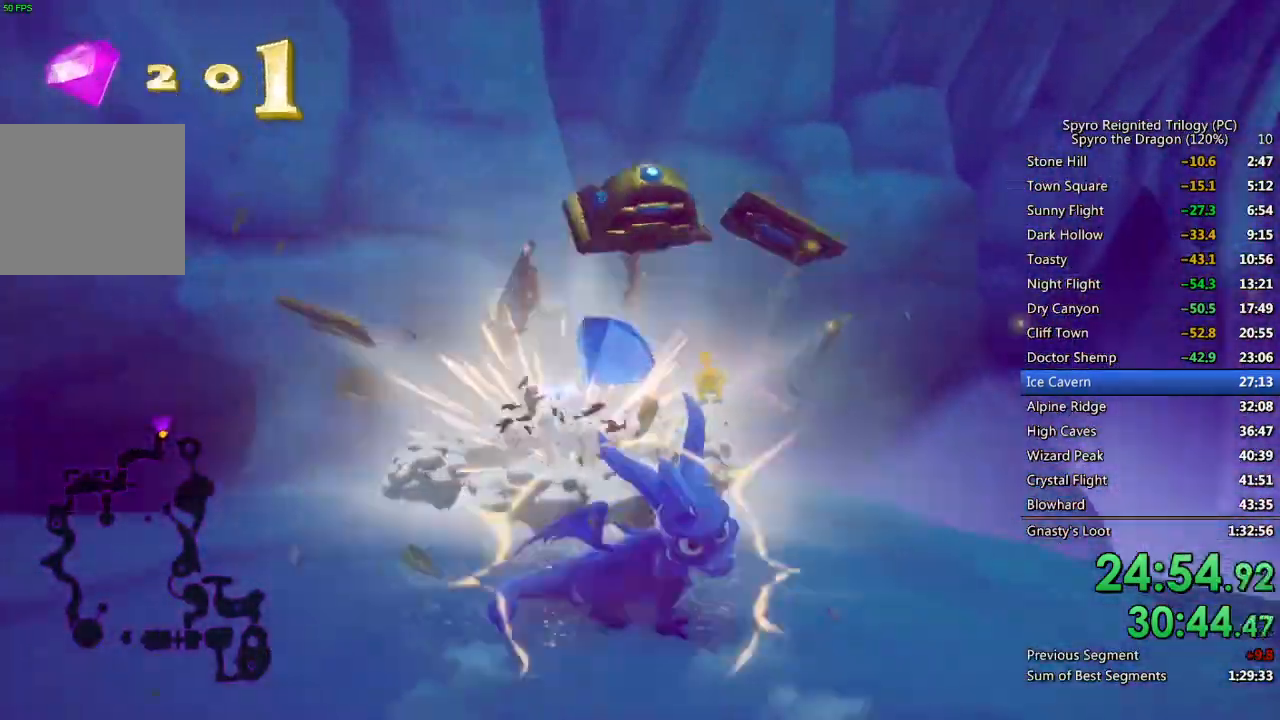
{"buttons": ["CIRCLE"], "left_stick": "up", "right_stick": "center", "events": [[167, "SQUARE", "down"], [250, "left_stick", "up-right"], [333, "SQUARE", "up"], [383, "left_stick", "up"], [417, "CIRCLE", "down"], [500, "right_stick", "center"]]}
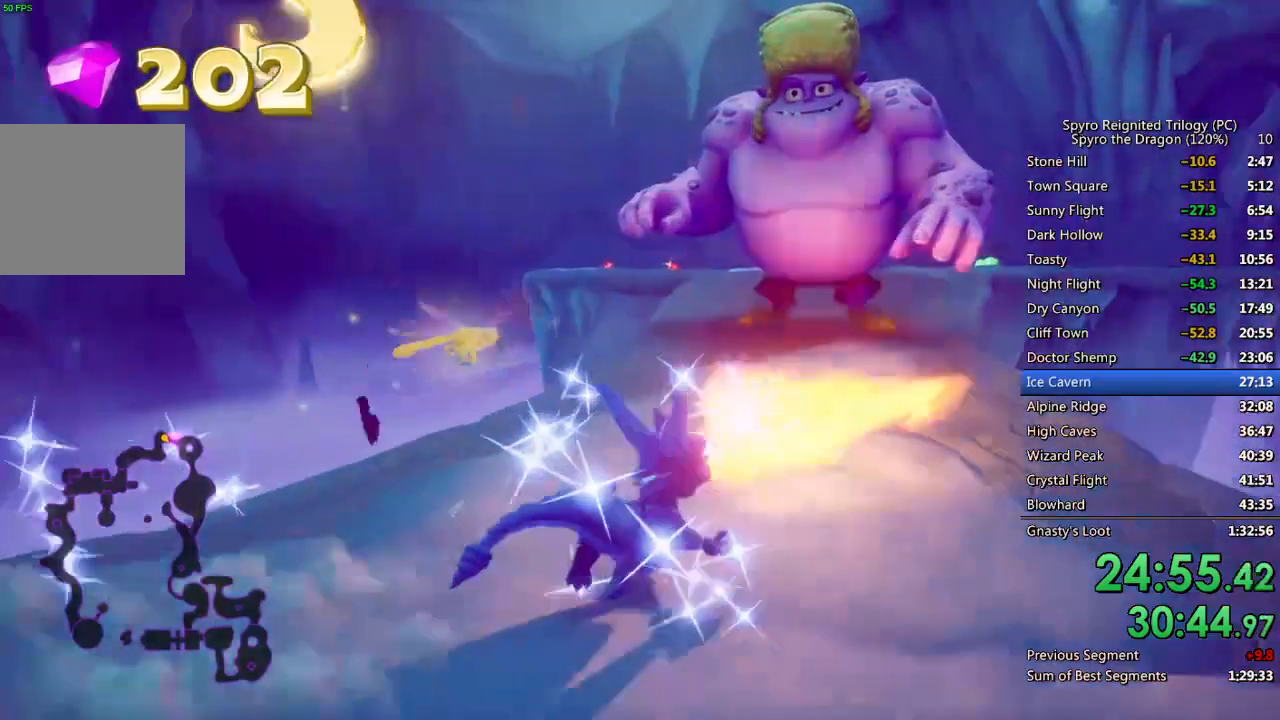
{"buttons": ["SQUARE"], "left_stick": "up", "right_stick": "center", "events": [[33, "CIRCLE", "up"], [117, "CROSS", "down"], [367, "CROSS", "up"], [433, "SQUARE", "down"]]}
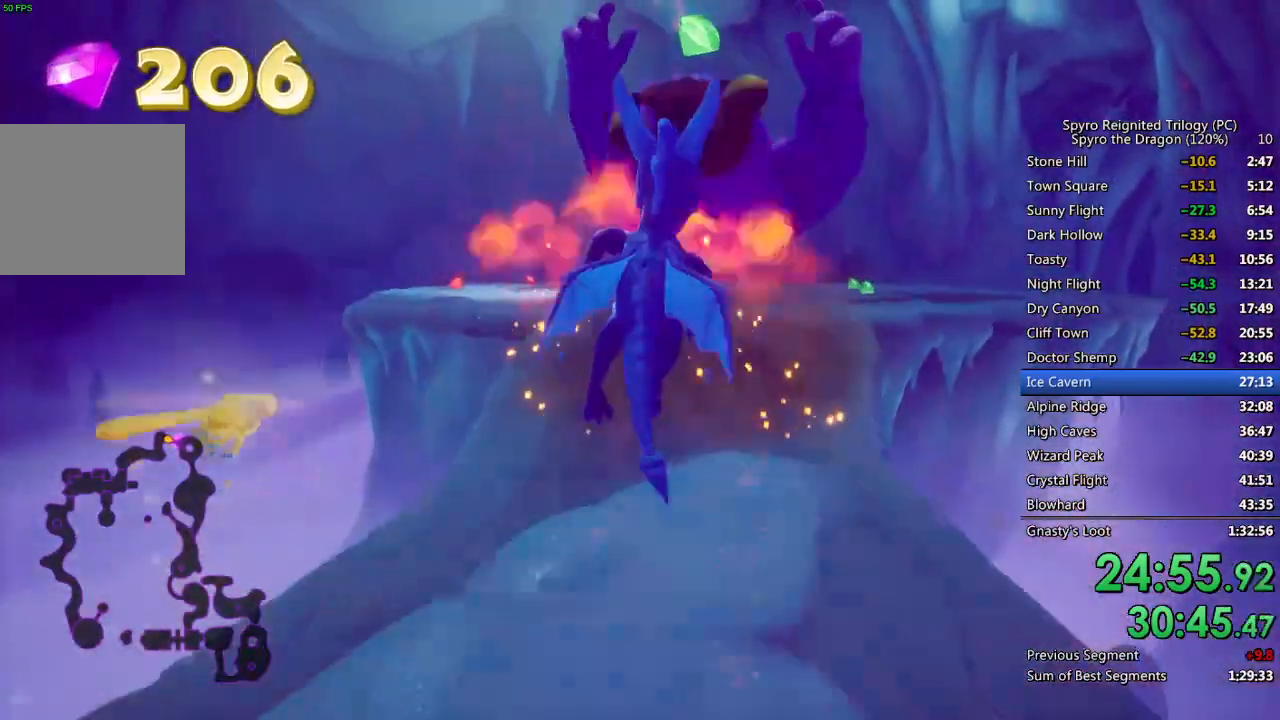
{"buttons": ["SQUARE"], "left_stick": "left", "right_stick": "center", "events": [[100, "left_stick", "center"], [500, "left_stick", "left"]]}
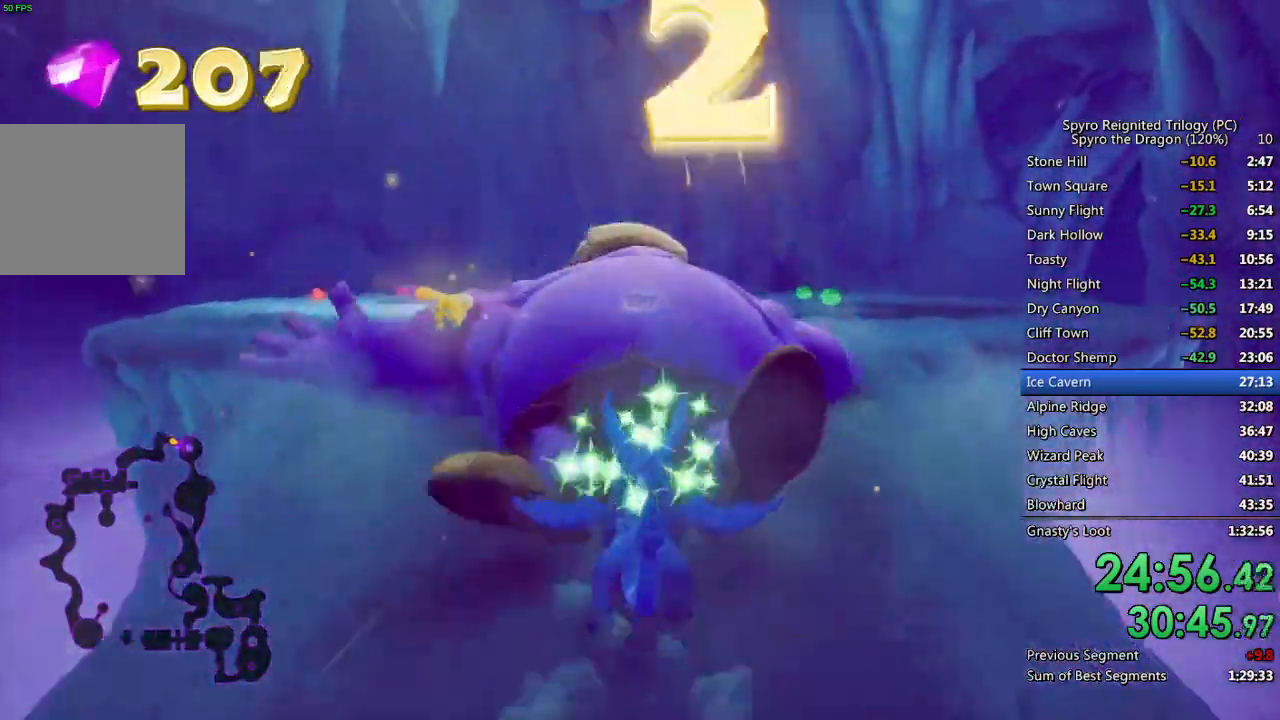
{"buttons": ["SQUARE"], "left_stick": "center", "right_stick": "center", "events": [[217, "left_stick", "center"]]}